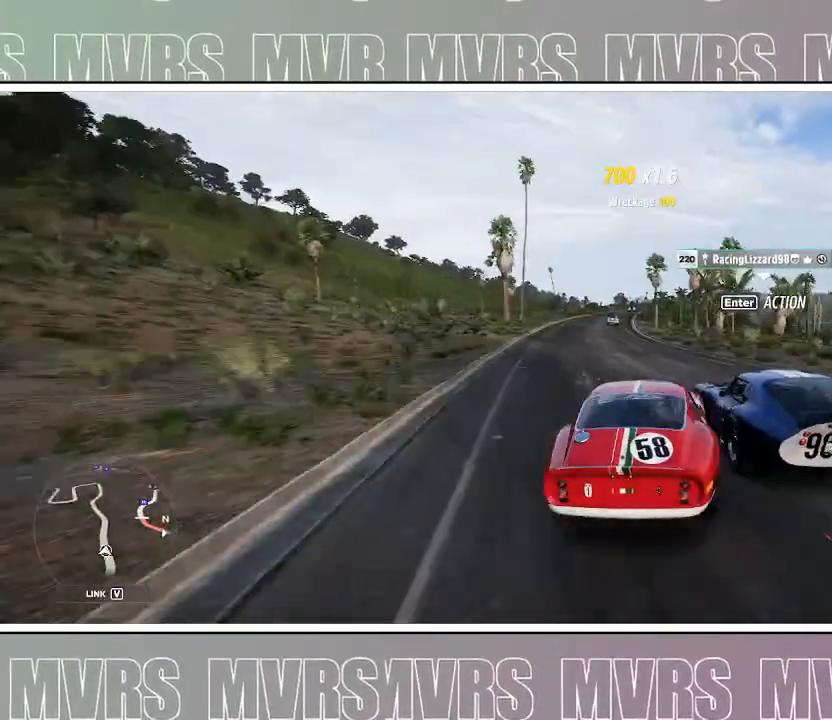
Gameplay with a controller (PlayStation layout); each line is a JSON object with the inputs held at the frame after it (dt_ms = milliseconds from this image to that frame). "events" lists button and stick changes between this image and that frame as [ms after this image, input, new state], when the widget could be followed in between. Not read: L2.
{"dt_ms": 500, "buttons": ["R2"], "left_stick": "center", "right_stick": "center", "events": [[167, "left_stick", "left"], [467, "left_stick", "center"]]}
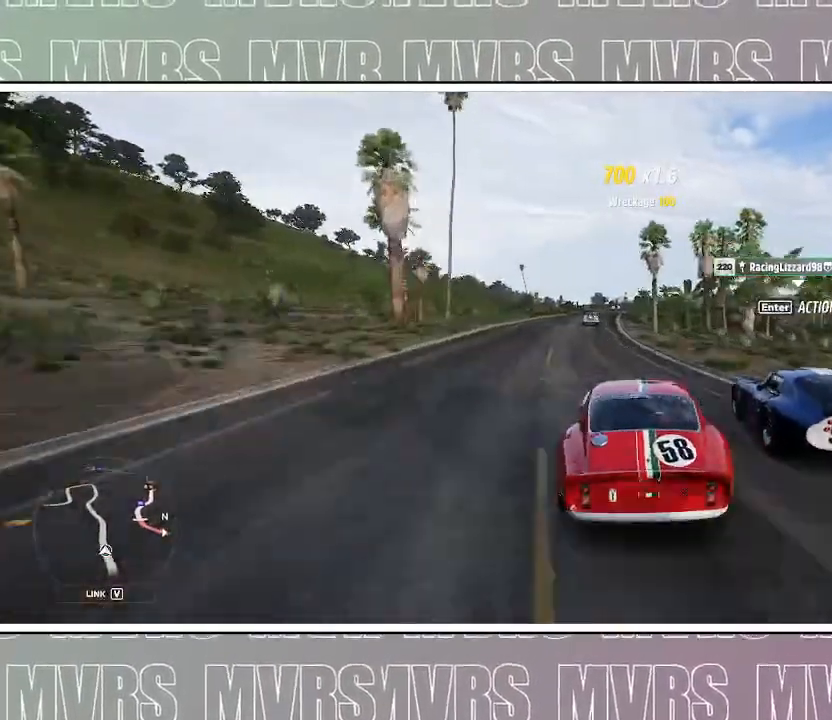
{"dt_ms": 1000, "buttons": ["R2"], "left_stick": "center", "right_stick": "center", "events": [[150, "left_stick", "right"], [367, "left_stick", "center"], [417, "left_stick", "right"], [717, "left_stick", "center"], [833, "left_stick", "left"], [967, "left_stick", "center"]]}
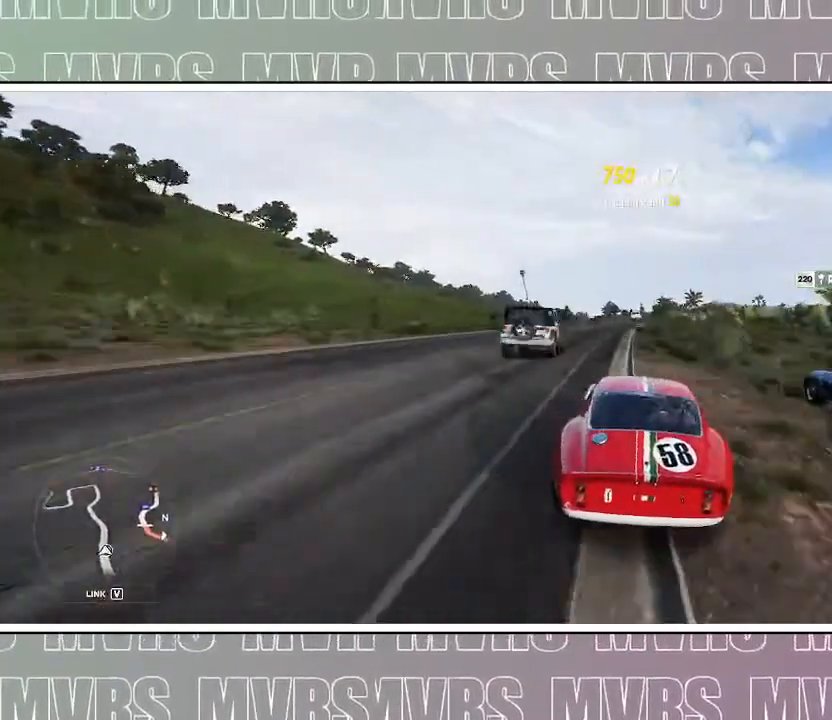
{"dt_ms": 500, "buttons": ["CIRCLE", "R2", "DPAD_LEFT"], "left_stick": "center", "right_stick": "center", "events": [[433, "DPAD_LEFT", "down"], [500, "CIRCLE", "down"]]}
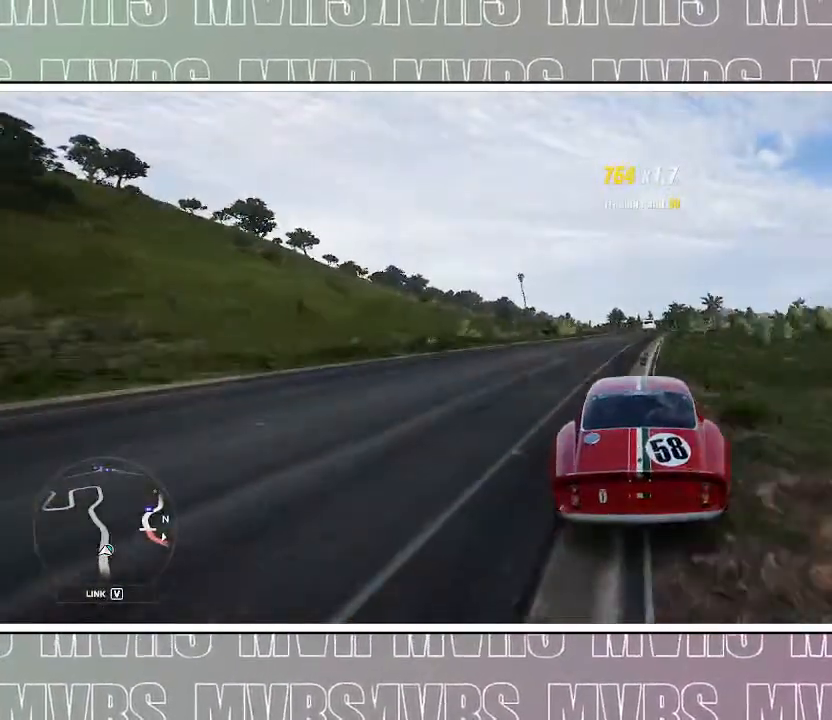
{"dt_ms": 500, "buttons": ["R2"], "left_stick": "center", "right_stick": "center", "events": [[33, "left_stick", "right"], [100, "DPAD_LEFT", "up"], [133, "CIRCLE", "up"], [183, "left_stick", "center"], [267, "left_stick", "left"], [467, "left_stick", "center"]]}
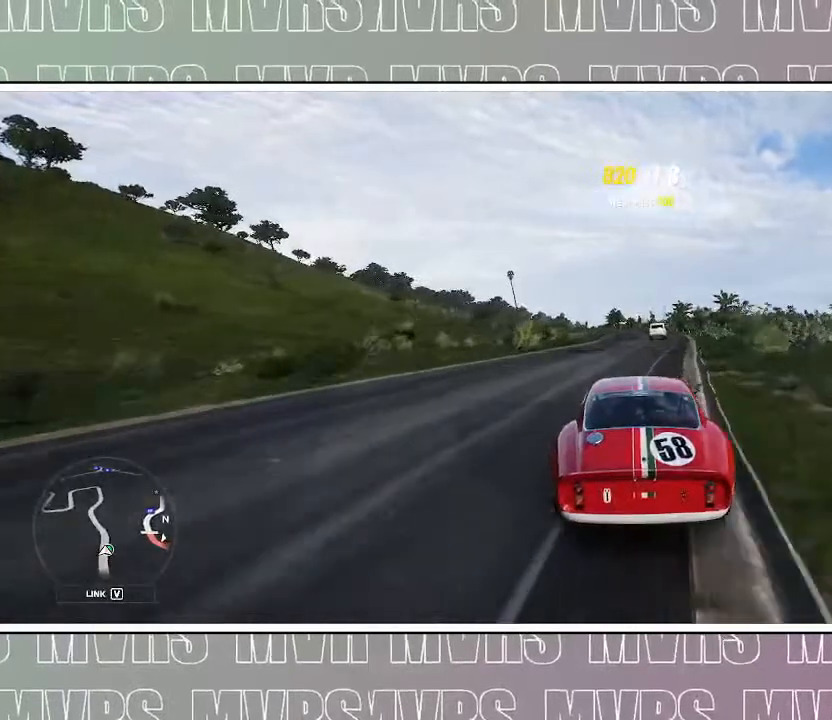
{"dt_ms": 500, "buttons": ["R2"], "left_stick": "center", "right_stick": "center", "events": []}
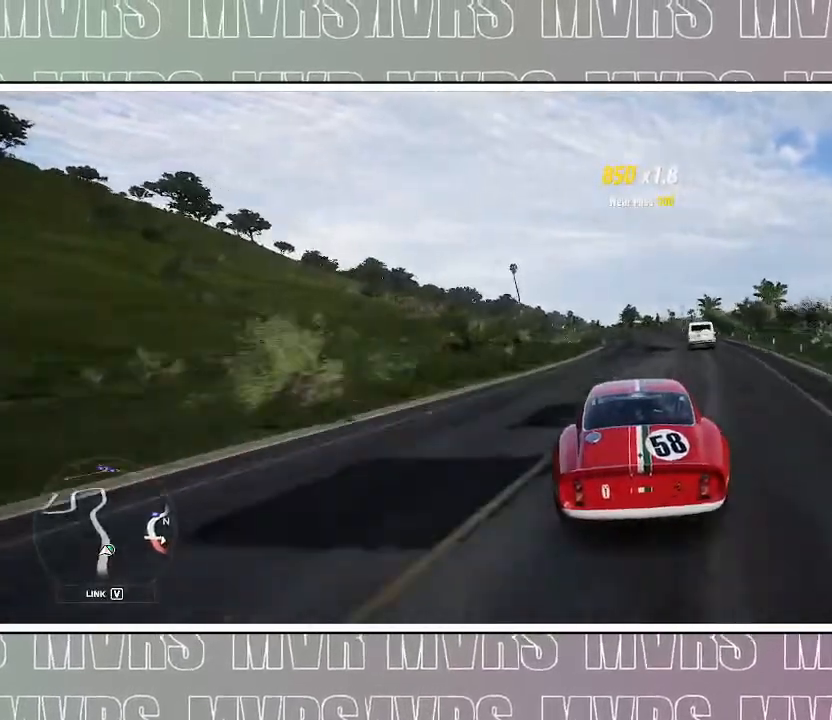
{"dt_ms": 500, "buttons": ["R2"], "left_stick": "center", "right_stick": "center", "events": []}
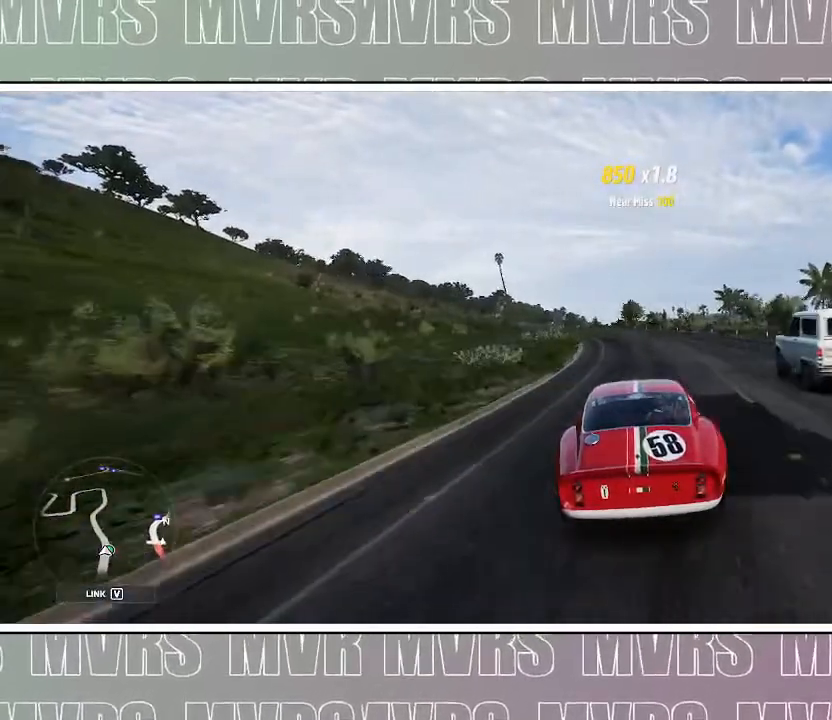
{"dt_ms": 500, "buttons": ["R2"], "left_stick": "left", "right_stick": "center", "events": [[117, "left_stick", "left"], [317, "left_stick", "center"], [433, "left_stick", "left"]]}